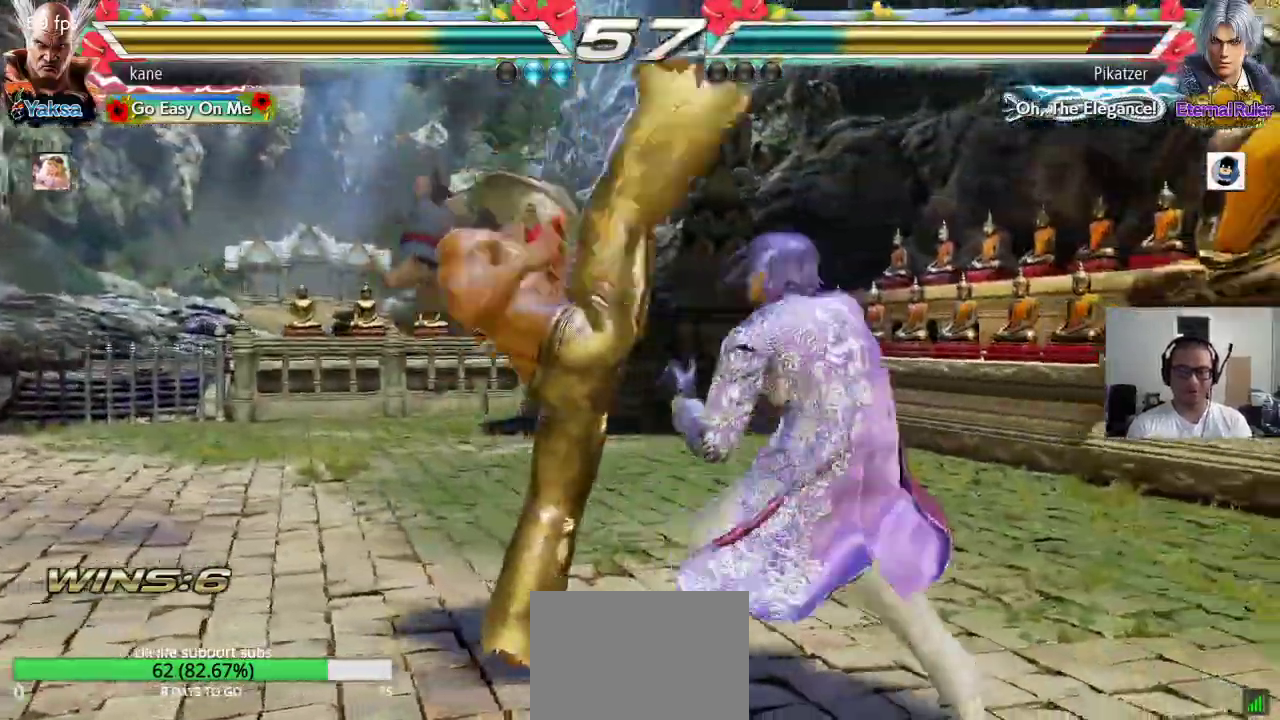
Gameplay with a controller (arcade stick); each line is a JSON object with the inputs held at the frame after it. "events" lists button and stick changes between this image and that frame as [ms after this image, input, new state], when the widget could be followed in between. Not read: L3 R2 R3.
{"buttons": [], "left_stick": "down-right", "events": [[267, "left_stick", "down-right"], [300, "SQUARE", "down"], [350, "SQUARE", "up"], [417, "SQUARE", "down"], [467, "SQUARE", "up"]]}
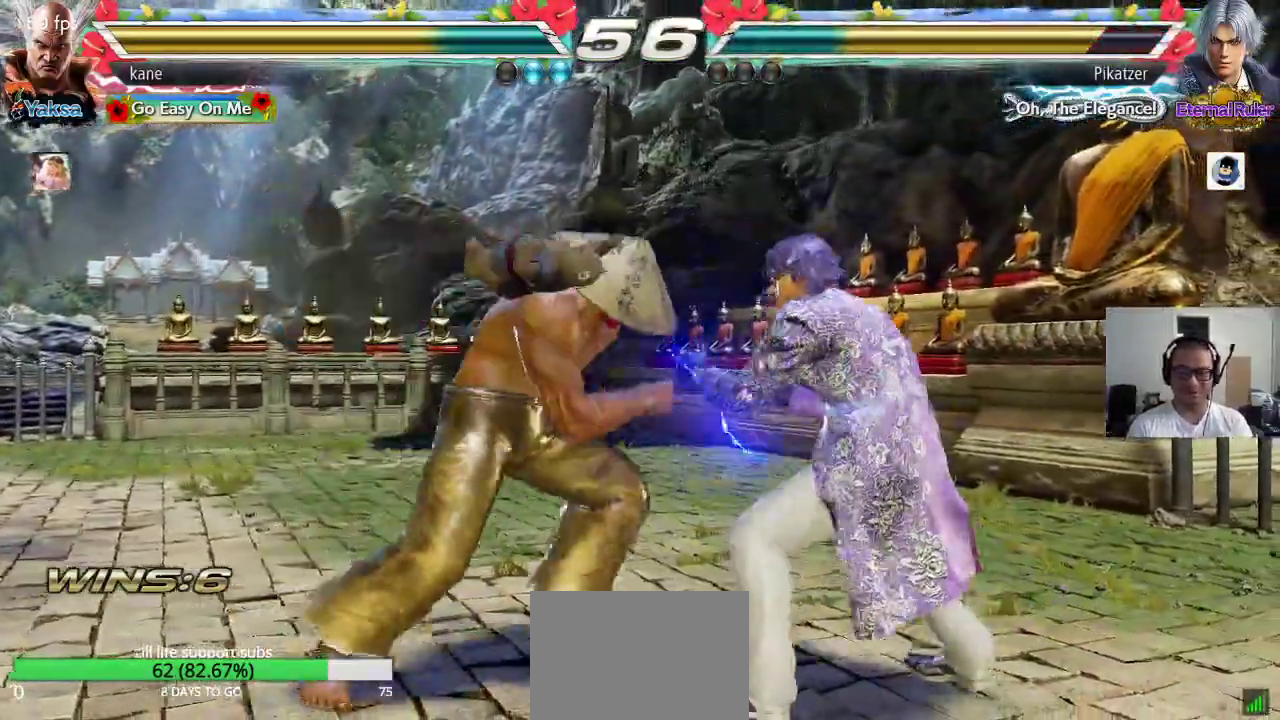
{"buttons": [], "left_stick": "center", "events": [[33, "SQUARE", "down"], [83, "SQUARE", "up"], [150, "SQUARE", "down"], [200, "SQUARE", "up"], [217, "left_stick", "center"], [233, "SQUARE", "down"], [367, "SQUARE", "up"]]}
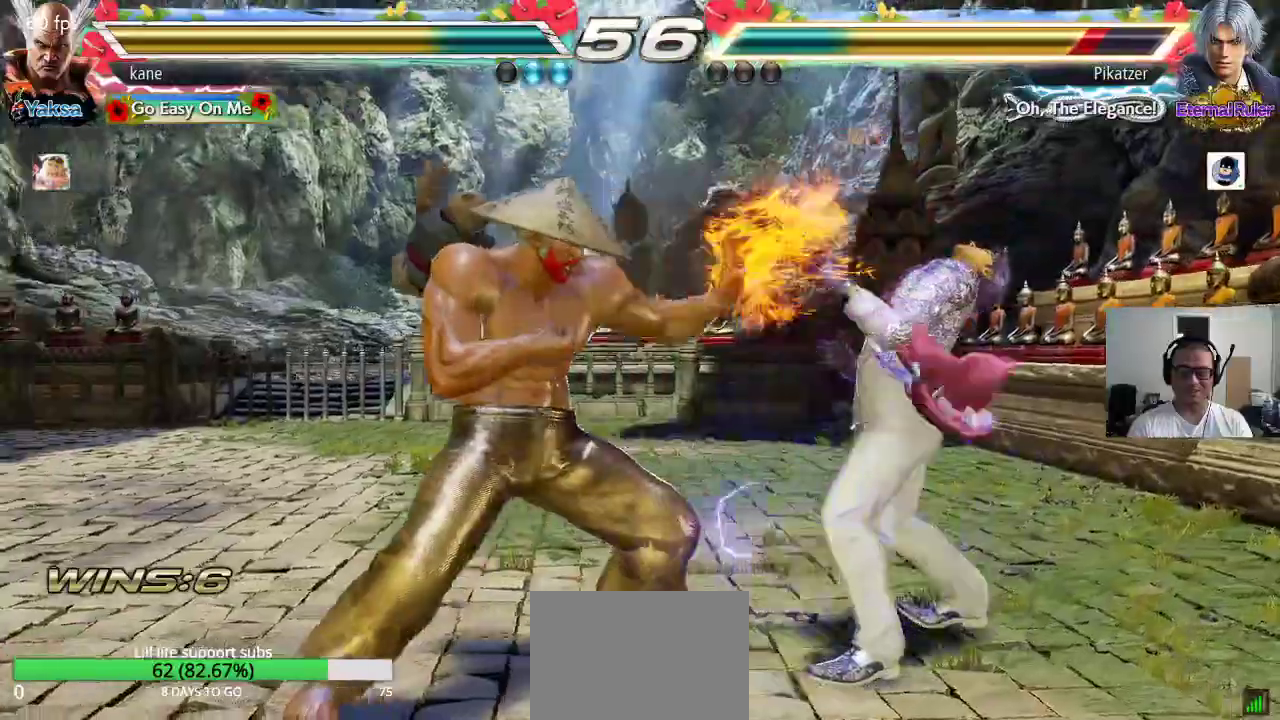
{"buttons": [], "left_stick": "left", "events": [[117, "left_stick", "left"], [183, "left_stick", "center"], [433, "left_stick", "left"]]}
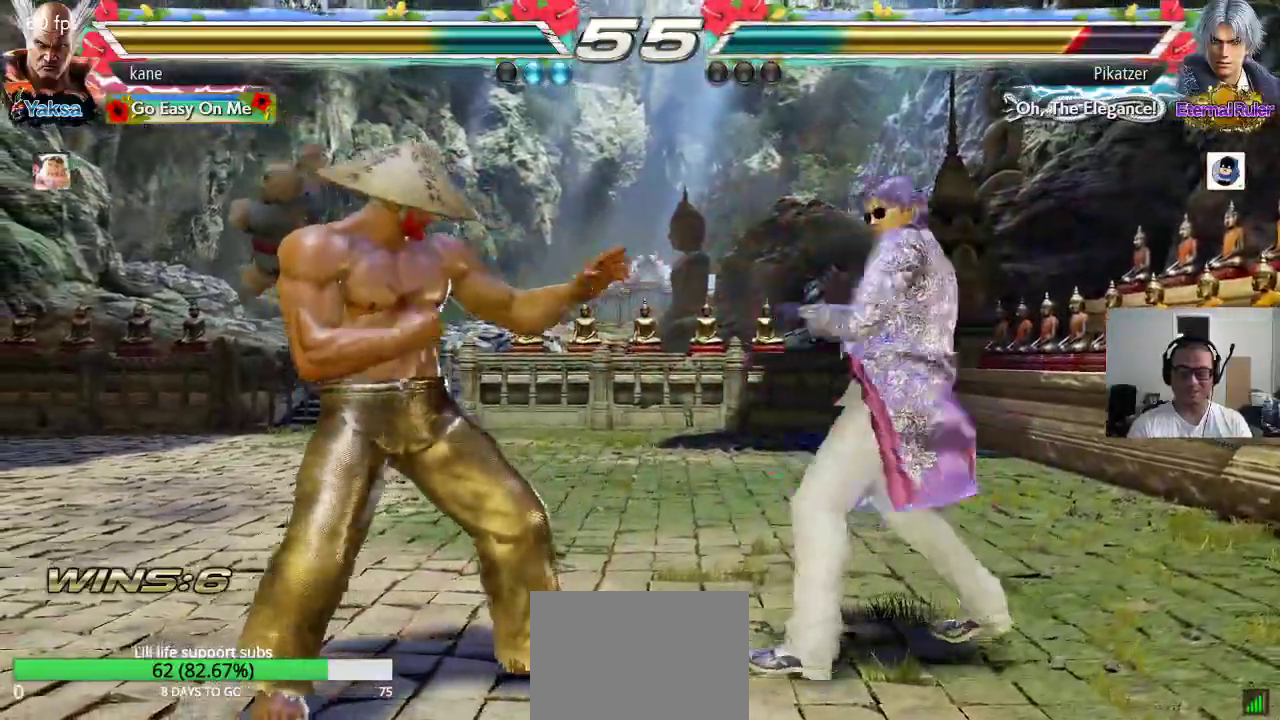
{"buttons": [], "left_stick": "left", "events": [[50, "TRIANGLE", "down"], [117, "TRIANGLE", "up"]]}
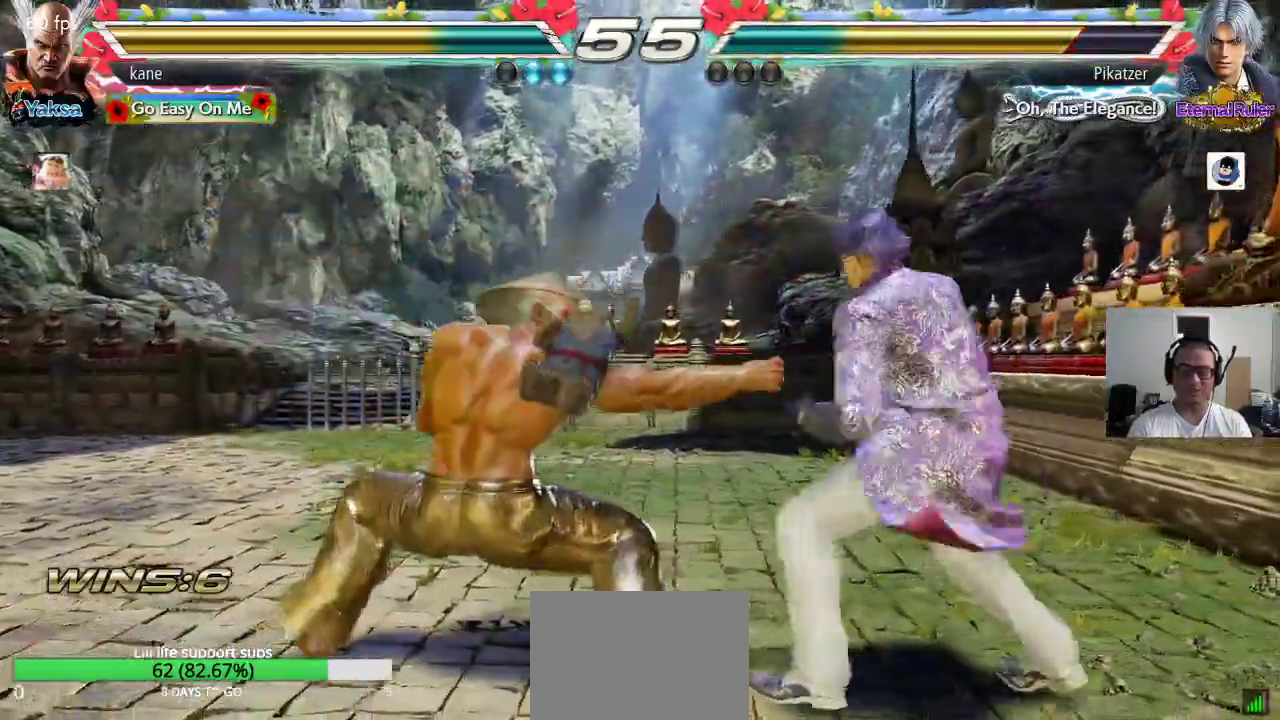
{"buttons": [], "left_stick": "left", "events": []}
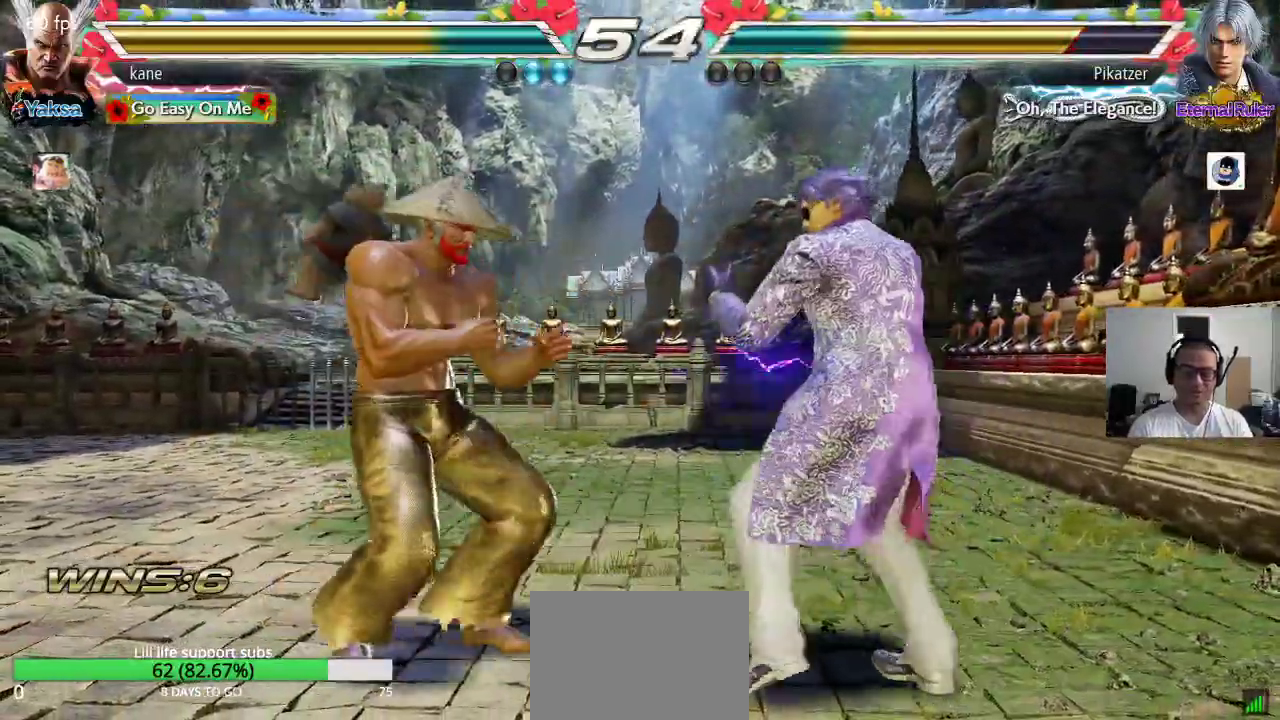
{"buttons": [], "left_stick": "left", "events": []}
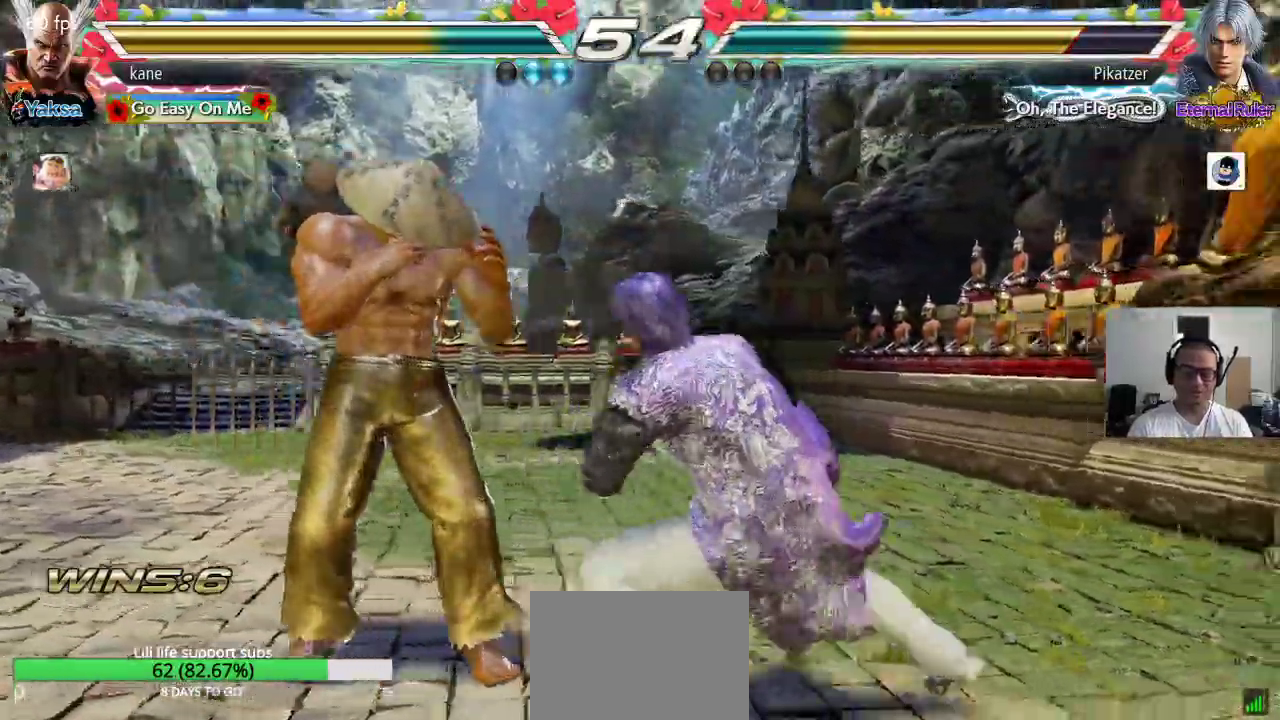
{"buttons": [], "left_stick": "center", "events": [[83, "left_stick", "down-left"], [417, "left_stick", "center"]]}
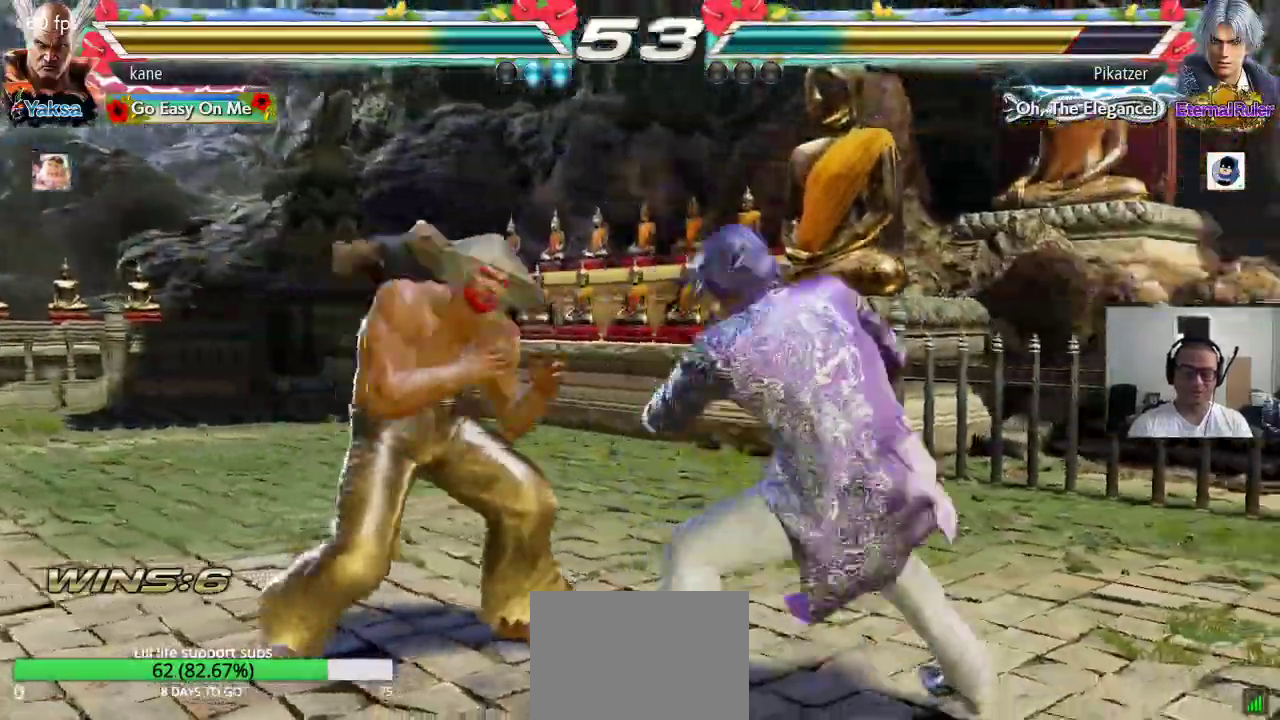
{"buttons": [], "left_stick": "center", "events": [[17, "left_stick", "left"], [250, "left_stick", "center"], [333, "left_stick", "down"], [383, "left_stick", "center"]]}
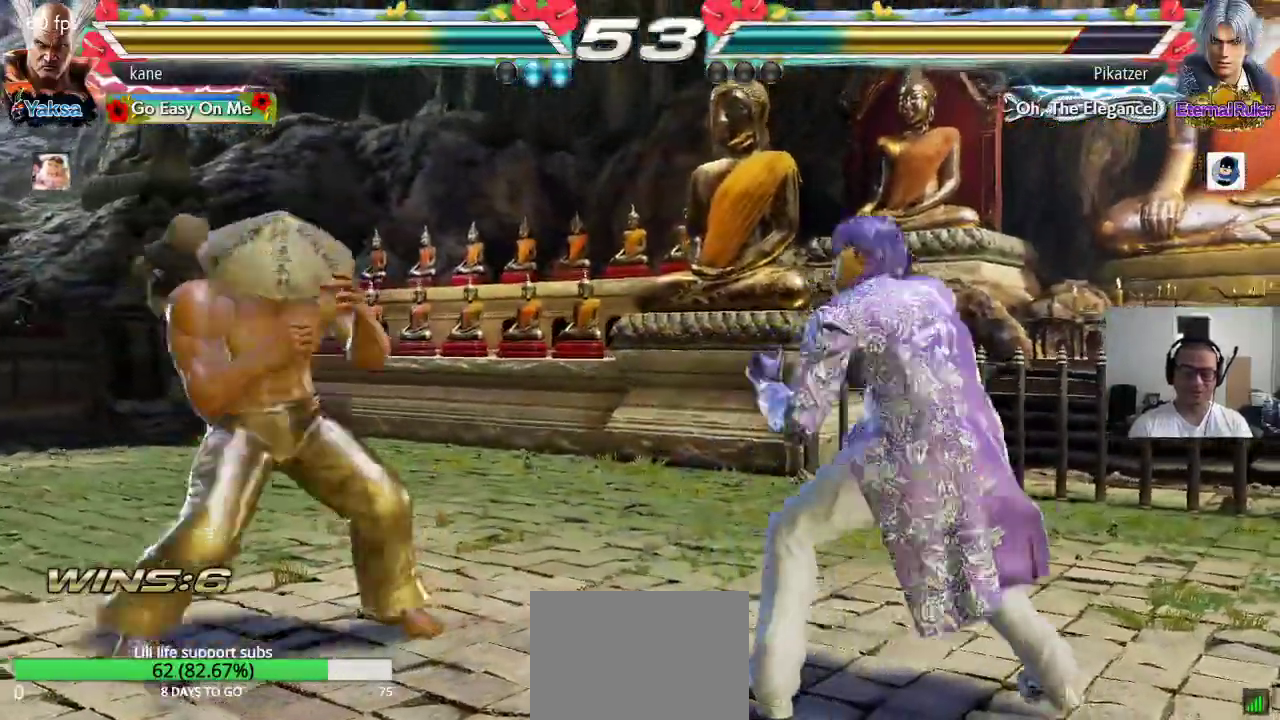
{"buttons": [], "left_stick": "left", "events": [[50, "left_stick", "left"], [117, "left_stick", "center"], [183, "left_stick", "left"], [283, "left_stick", "center"], [333, "left_stick", "down"], [500, "left_stick", "left"]]}
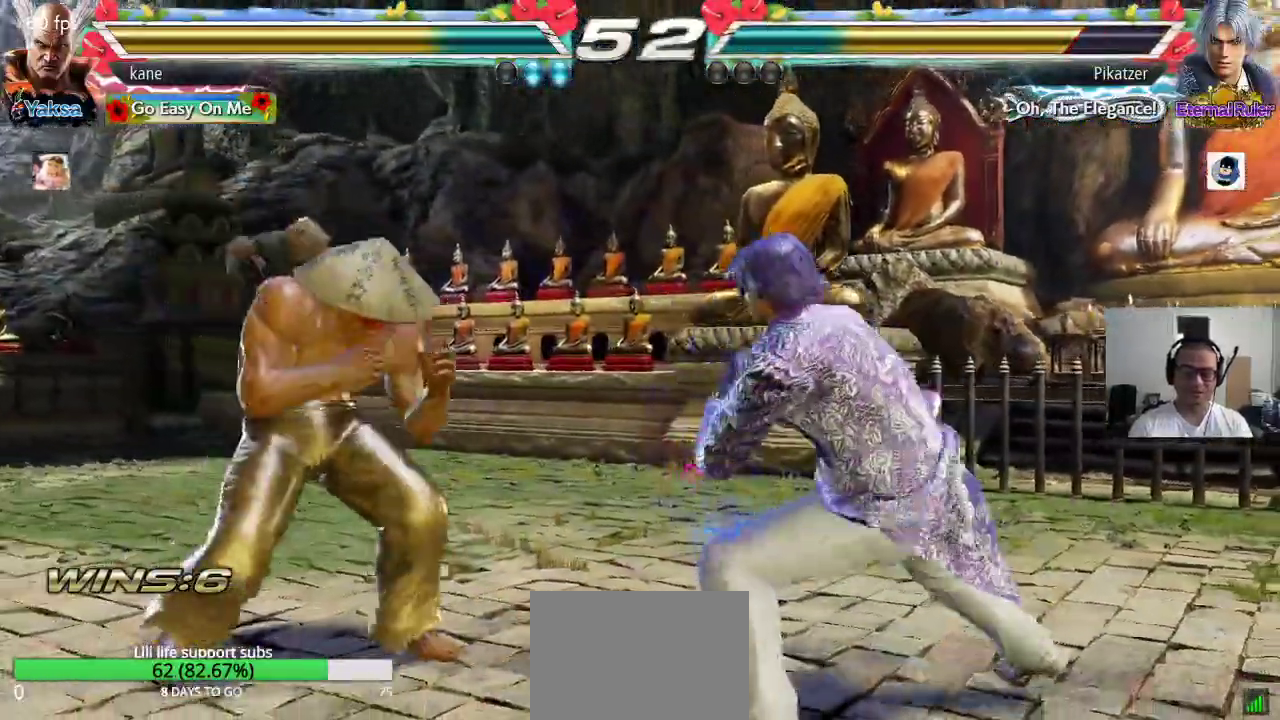
{"buttons": [], "left_stick": "right", "events": [[67, "left_stick", "center"], [133, "left_stick", "left"], [233, "left_stick", "center"], [350, "left_stick", "right"]]}
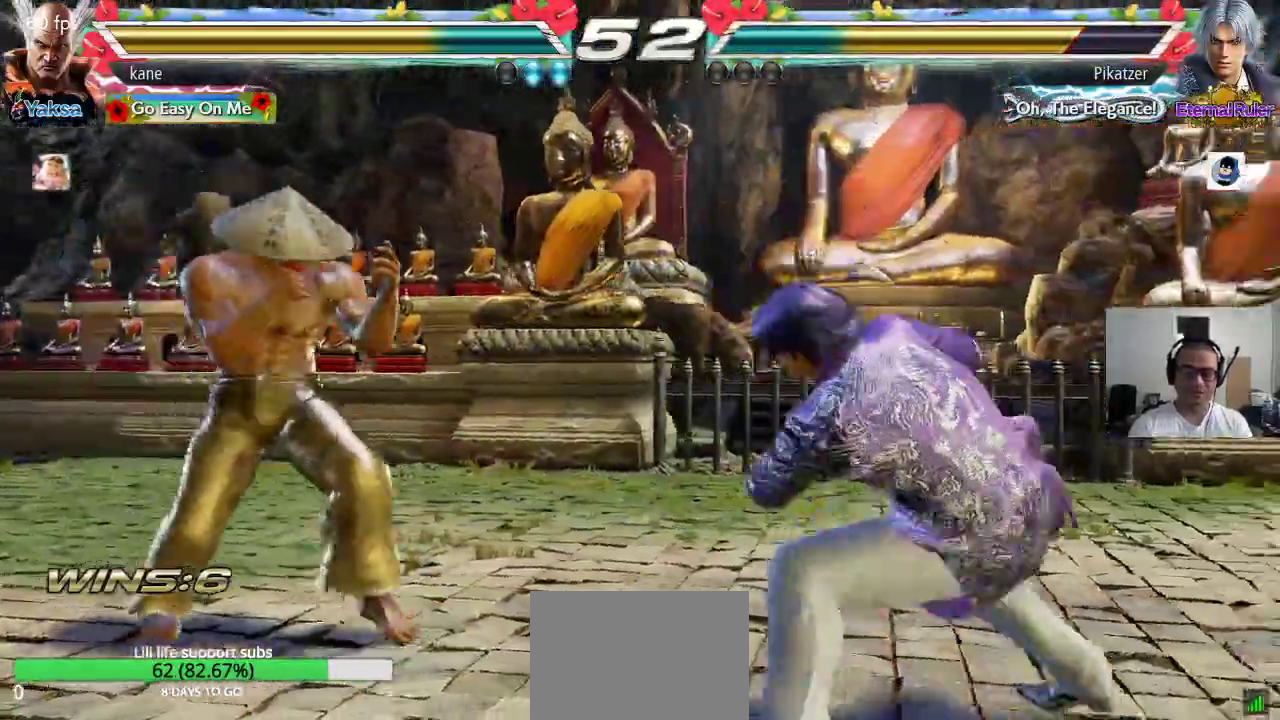
{"buttons": [], "left_stick": "center", "events": [[83, "CROSS", "down"], [183, "TRIANGLE", "down"], [233, "CROSS", "up"], [300, "TRIANGLE", "up"], [350, "left_stick", "center"]]}
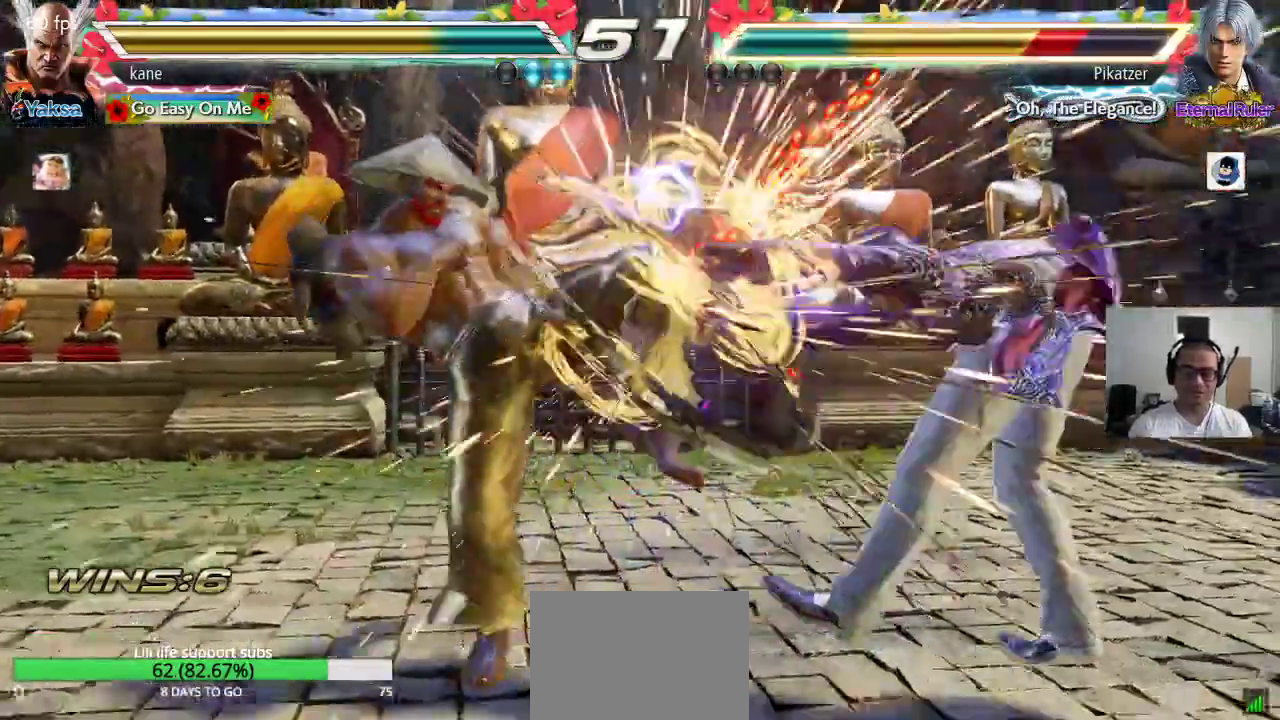
{"buttons": [], "left_stick": "right", "events": [[300, "left_stick", "right"], [367, "left_stick", "center"], [417, "left_stick", "right"]]}
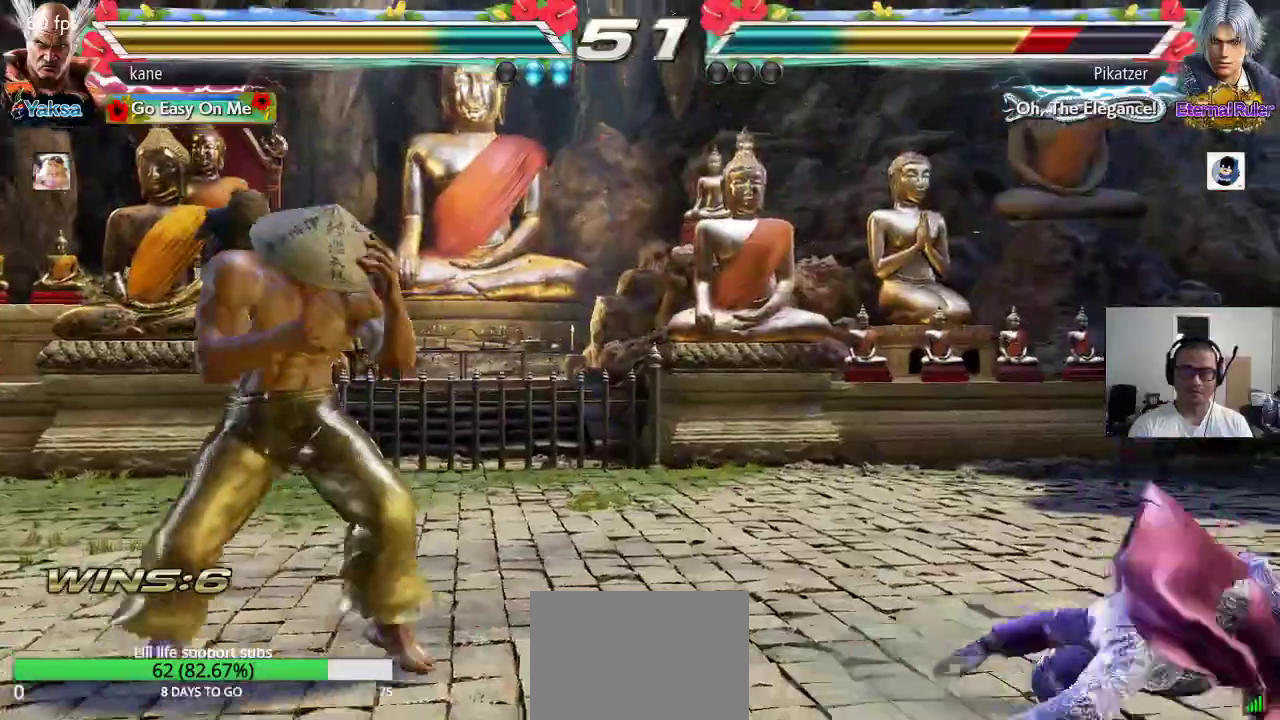
{"buttons": [], "left_stick": "center", "events": [[33, "TRIANGLE", "down"], [100, "CROSS", "down"], [200, "TRIANGLE", "up"], [267, "CROSS", "up"], [333, "left_stick", "center"]]}
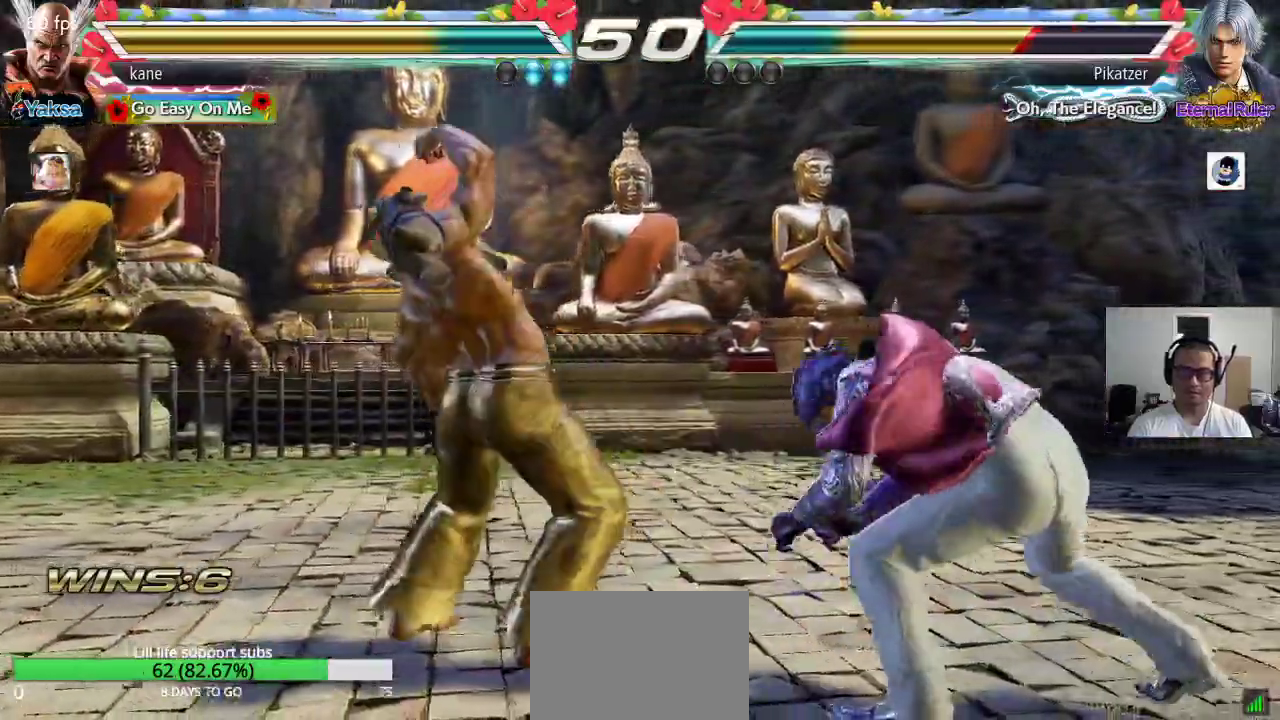
{"buttons": [], "left_stick": "down", "events": [[400, "left_stick", "right"], [483, "left_stick", "down"]]}
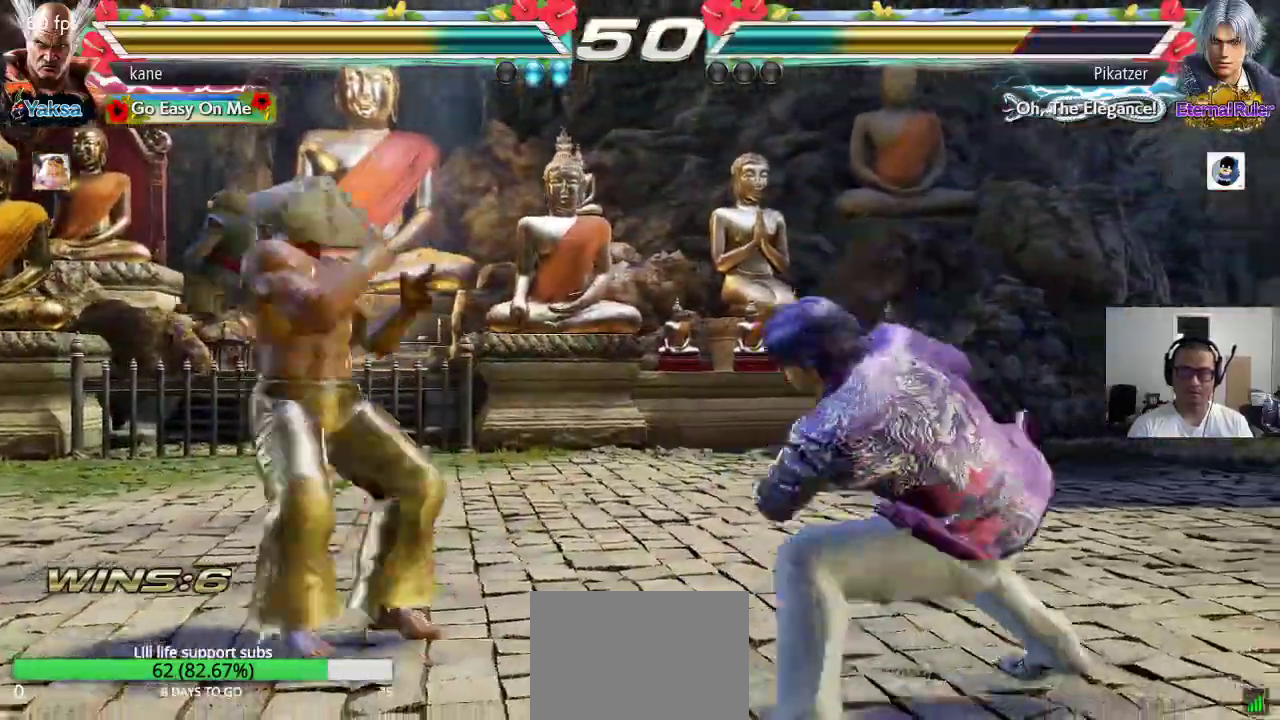
{"buttons": [], "left_stick": "center", "events": [[17, "TRIANGLE", "down"], [17, "left_stick", "down-right"], [67, "TRIANGLE", "up"], [150, "left_stick", "center"]]}
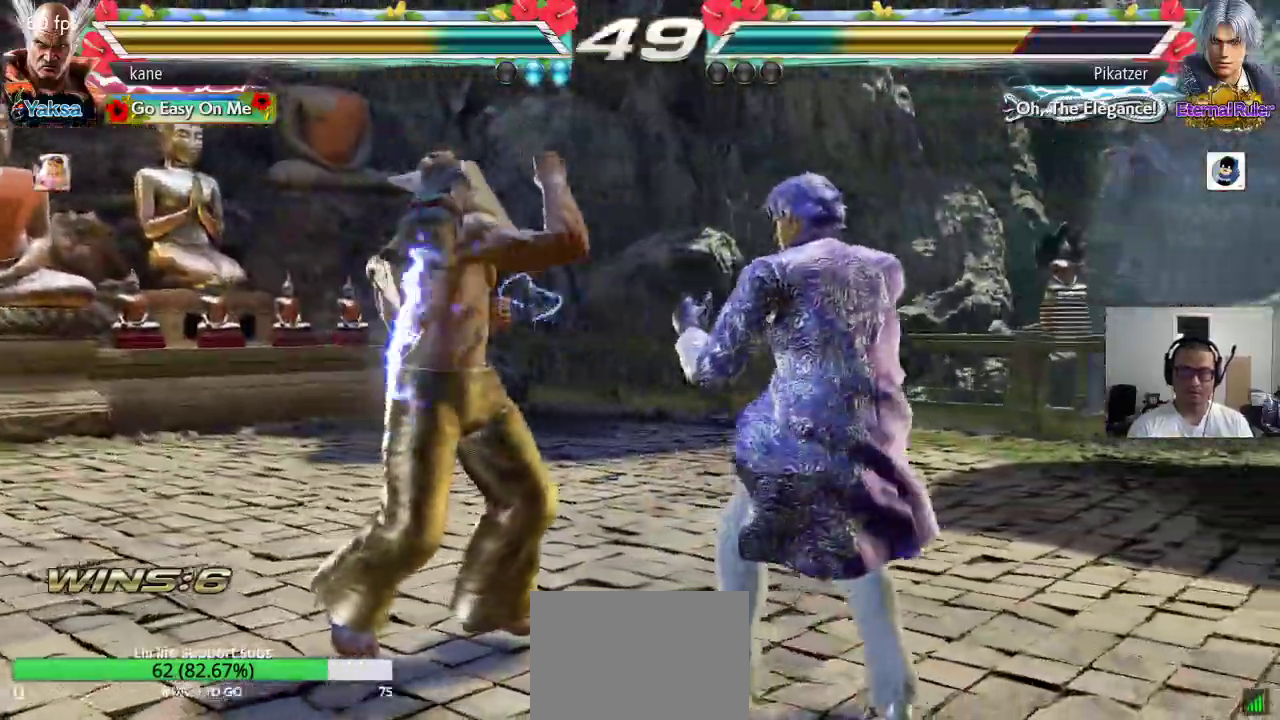
{"buttons": [], "left_stick": "left", "events": [[100, "left_stick", "left"], [167, "left_stick", "center"], [217, "left_stick", "left"]]}
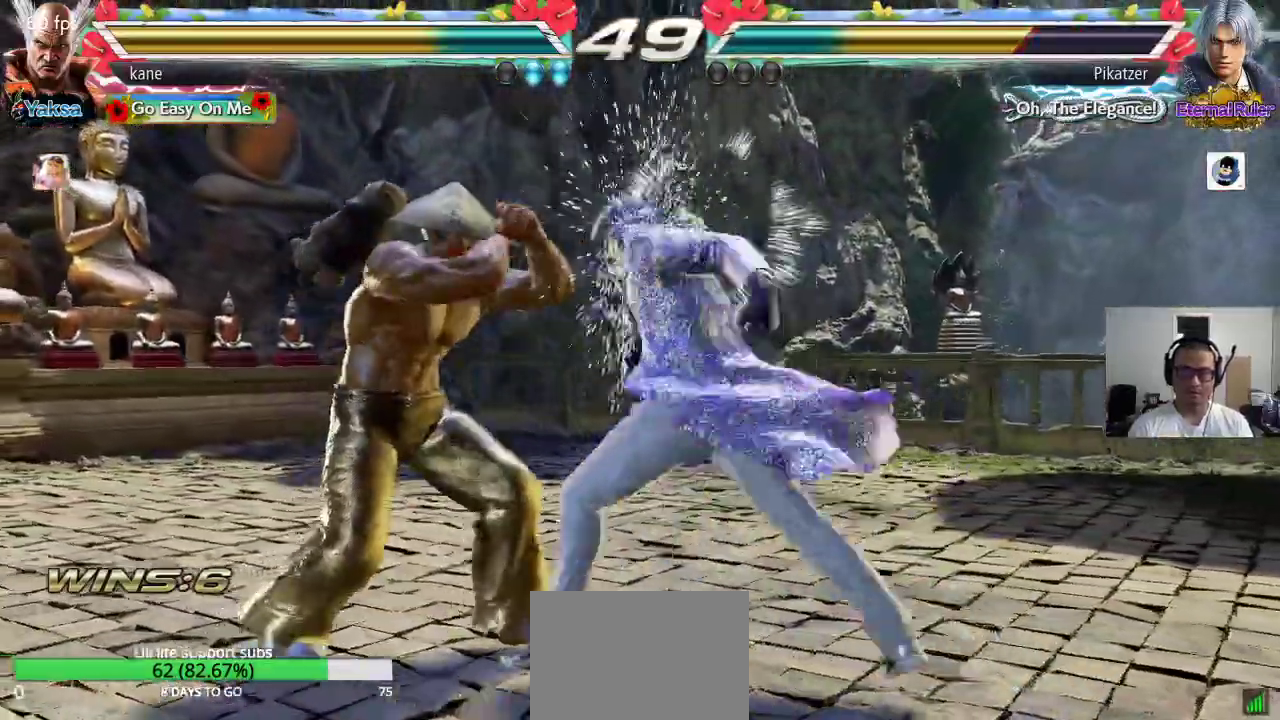
{"buttons": [], "left_stick": "center", "events": [[283, "left_stick", "center"], [367, "left_stick", "down-left"], [483, "left_stick", "center"]]}
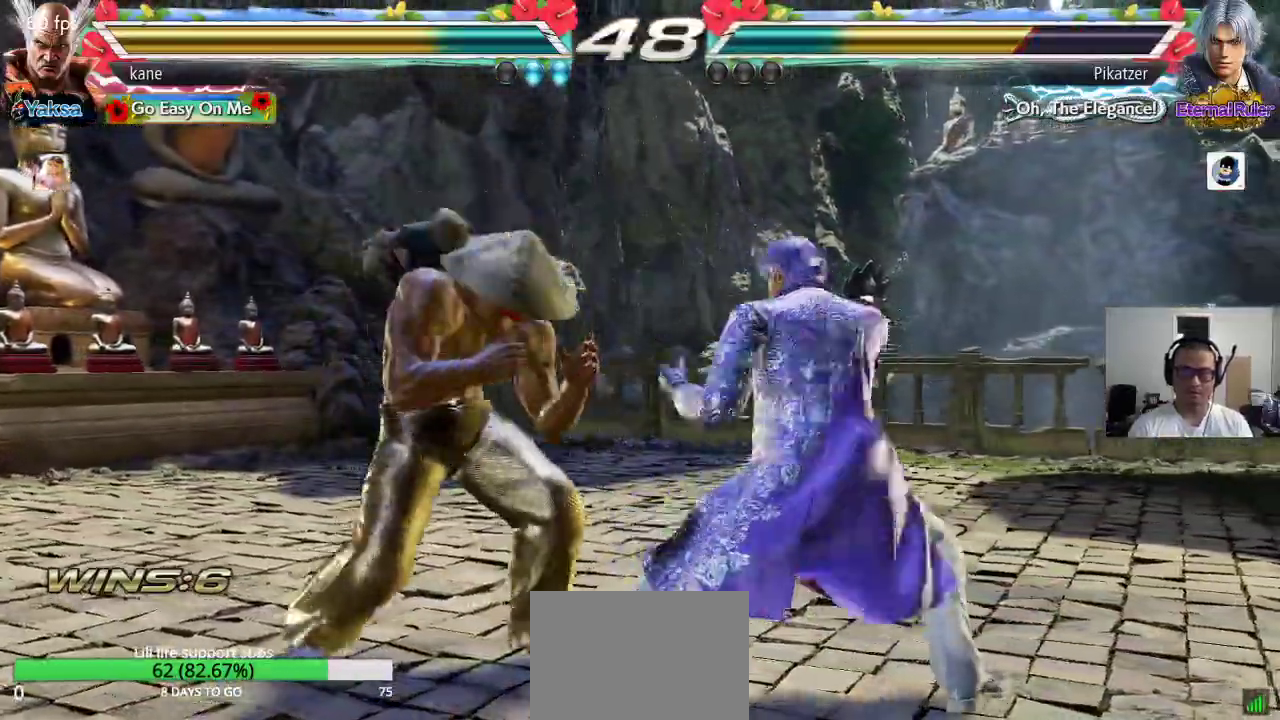
{"buttons": [], "left_stick": "down-left", "events": [[67, "left_stick", "left"], [417, "left_stick", "down-left"]]}
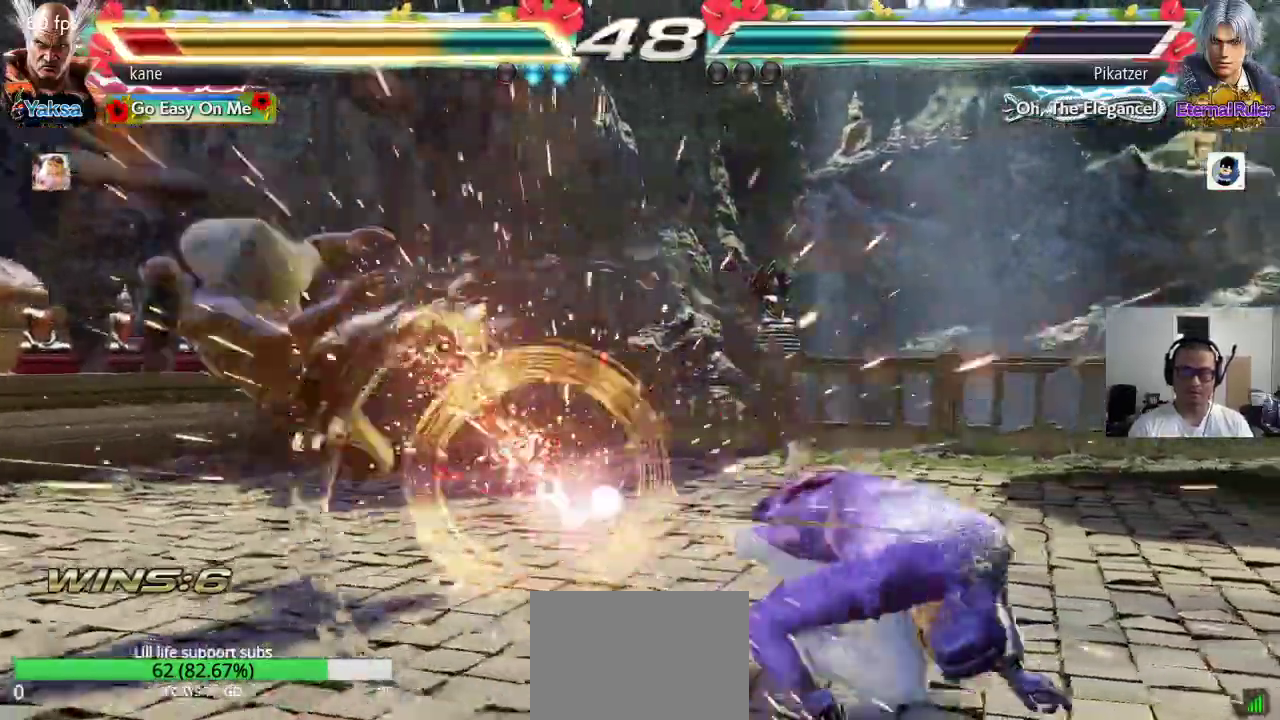
{"buttons": [], "left_stick": "center", "events": [[167, "left_stick", "center"]]}
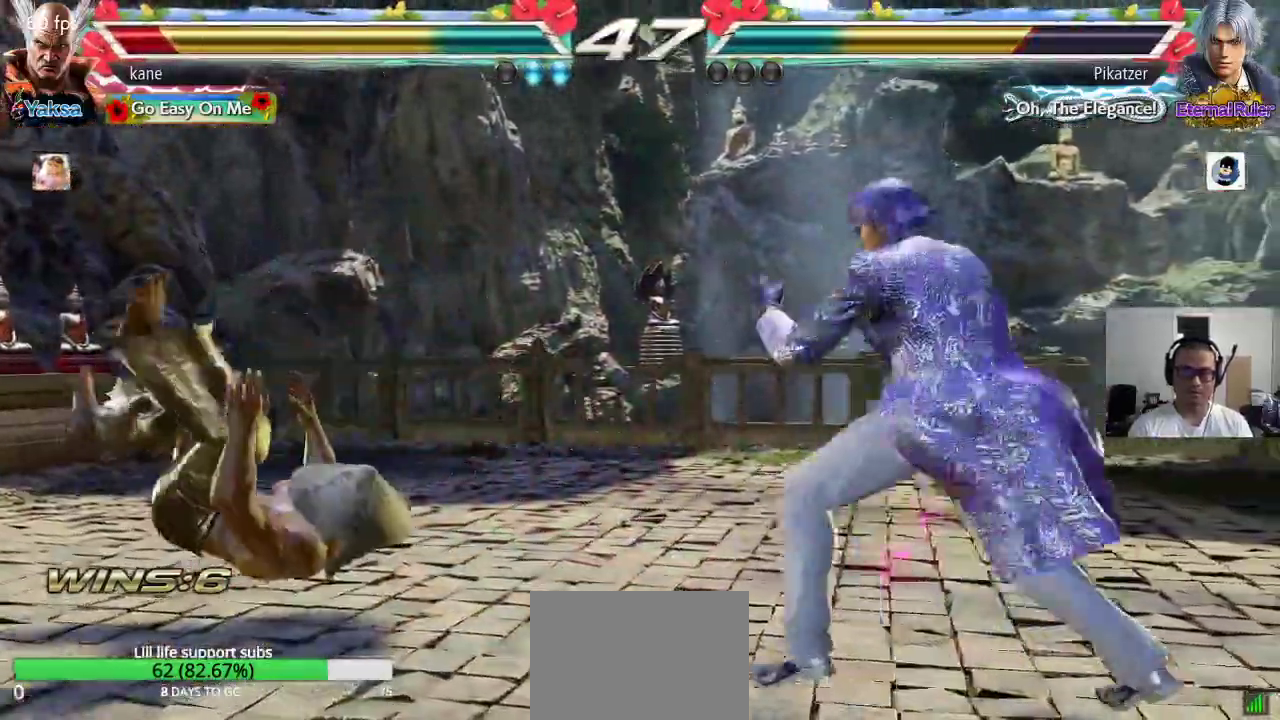
{"buttons": [], "left_stick": "left", "events": [[33, "left_stick", "left"], [100, "left_stick", "center"], [167, "left_stick", "left"], [233, "TRIANGLE", "down"], [300, "TRIANGLE", "up"]]}
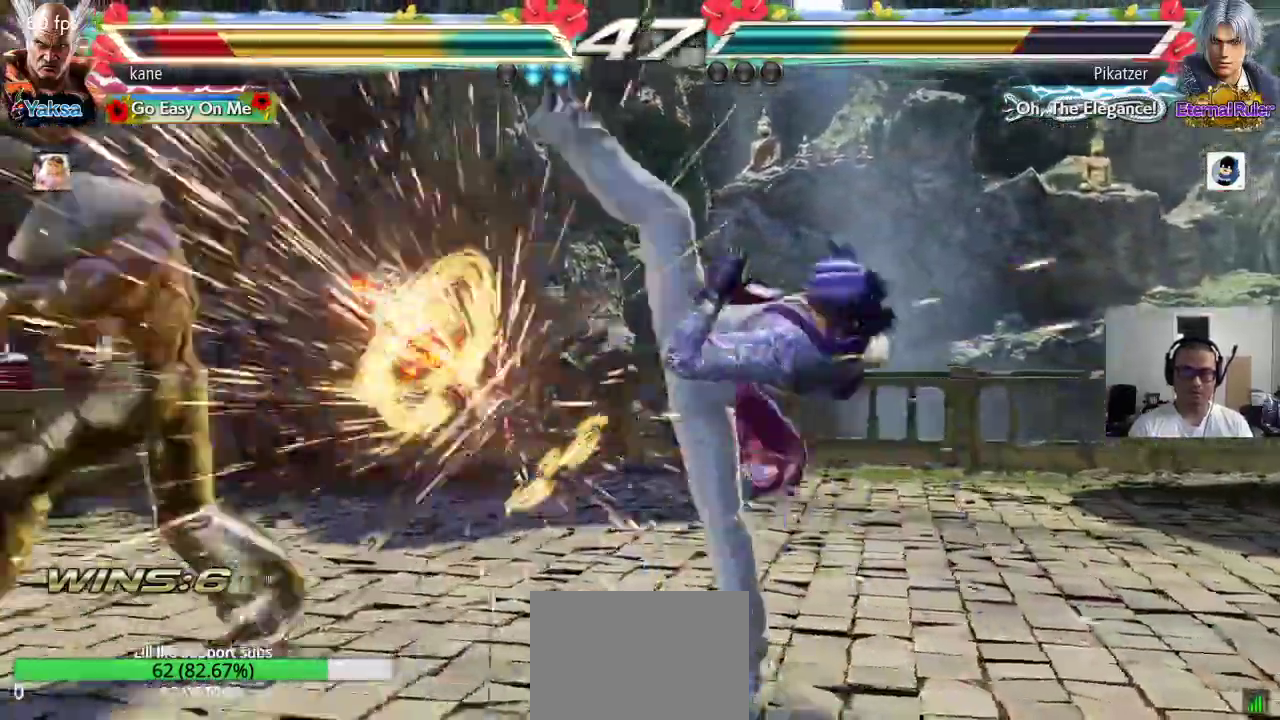
{"buttons": ["TRIANGLE"], "left_stick": "center", "events": [[183, "left_stick", "center"], [400, "SQUARE", "down"], [450, "TRIANGLE", "down"], [467, "SQUARE", "up"]]}
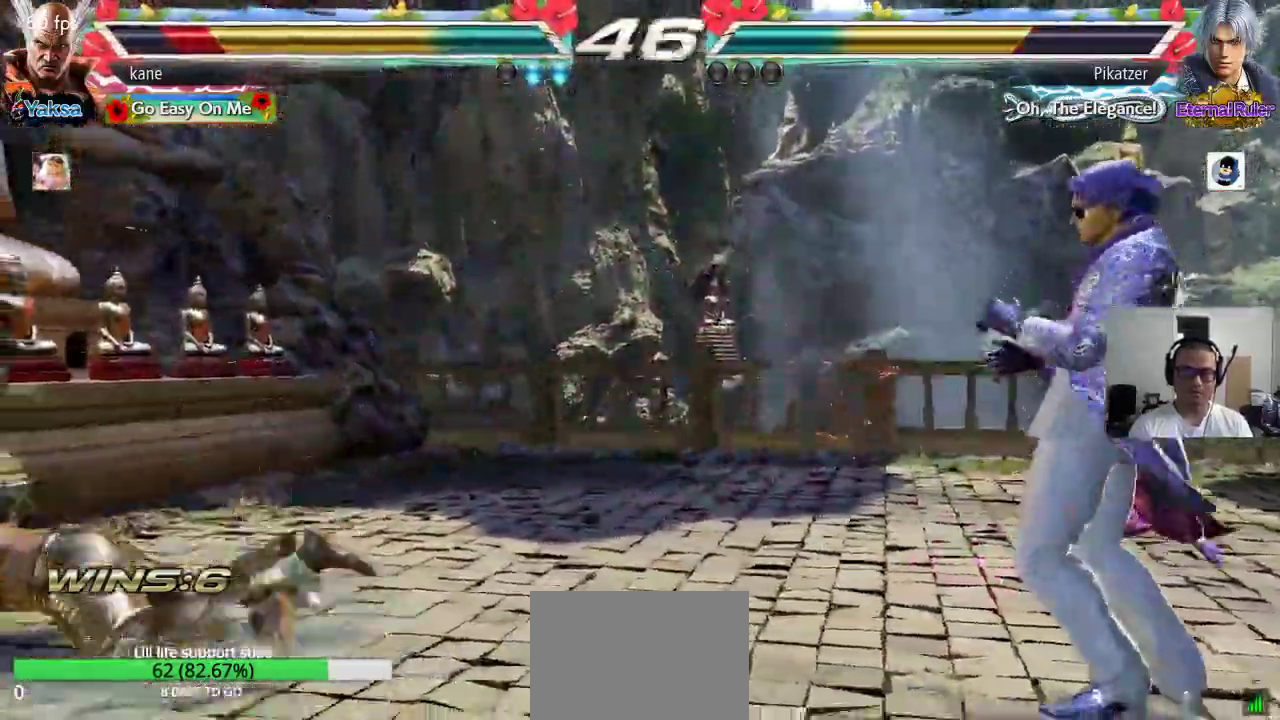
{"buttons": [], "left_stick": "left", "events": [[50, "TRIANGLE", "up"], [500, "left_stick", "left"]]}
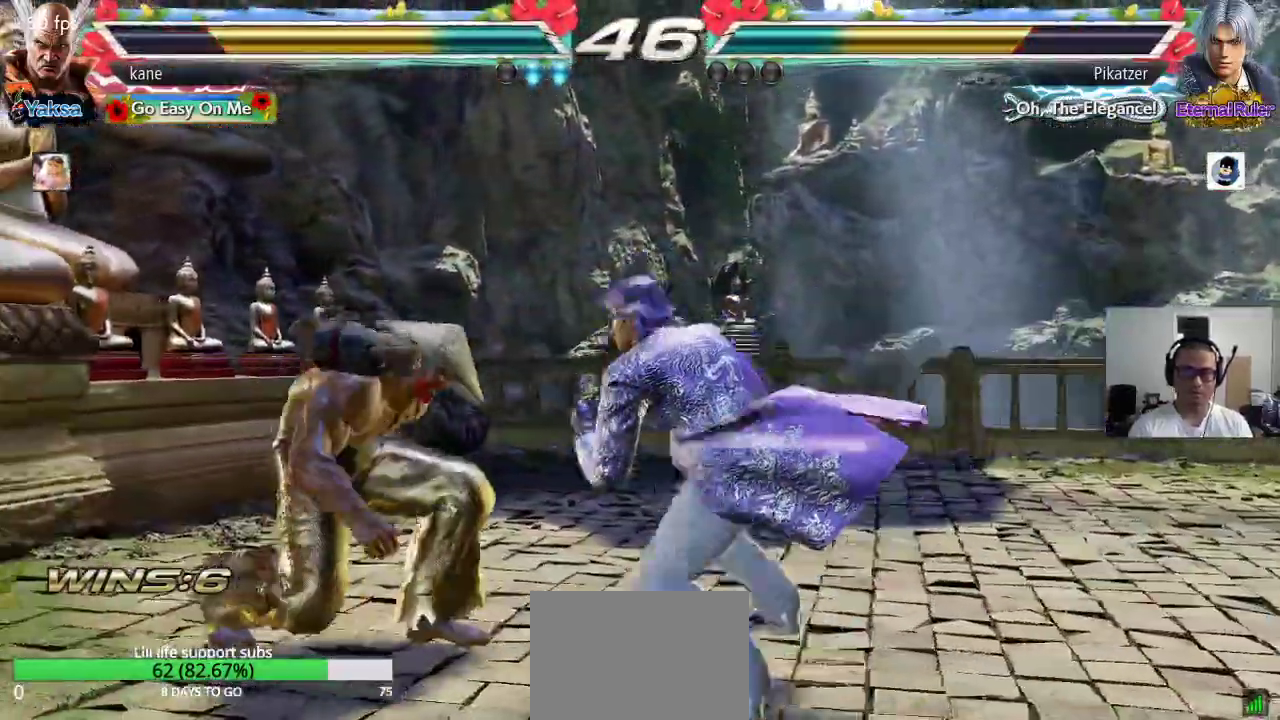
{"buttons": [], "left_stick": "left", "events": [[67, "left_stick", "center"], [133, "left_stick", "left"], [200, "left_stick", "center"], [267, "left_stick", "left"]]}
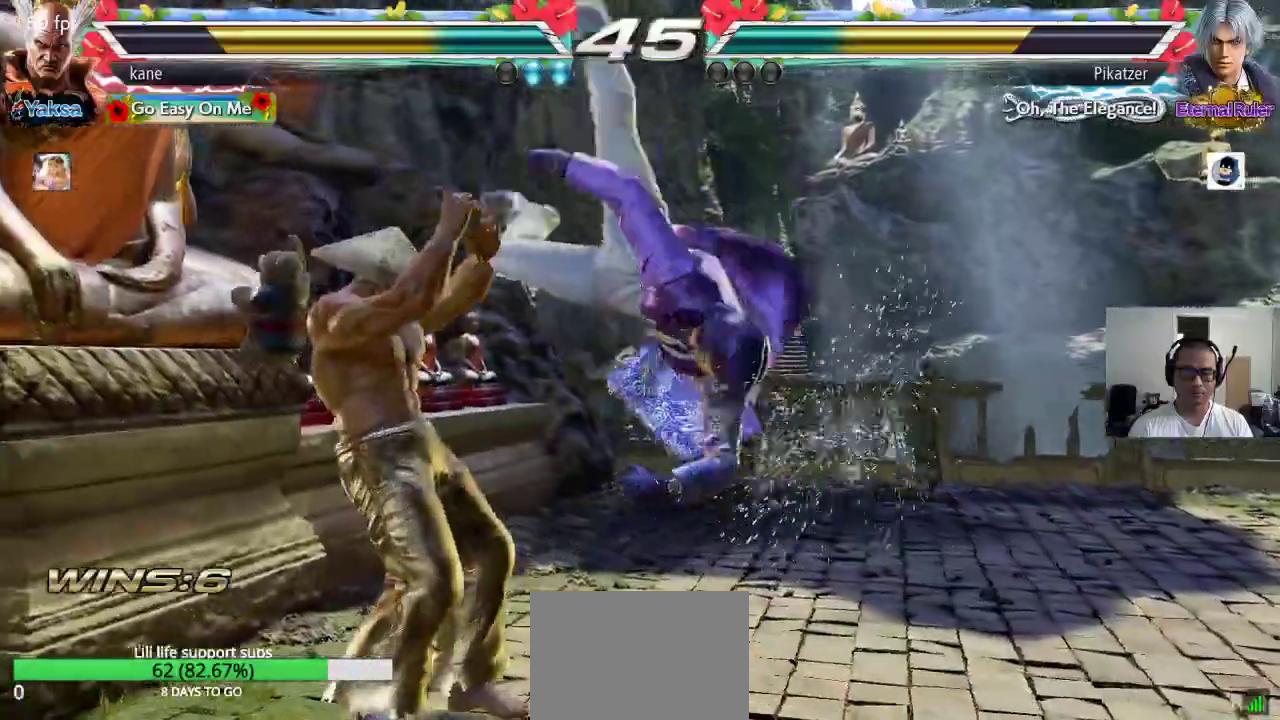
{"buttons": [], "left_stick": "center", "events": [[217, "left_stick", "center"]]}
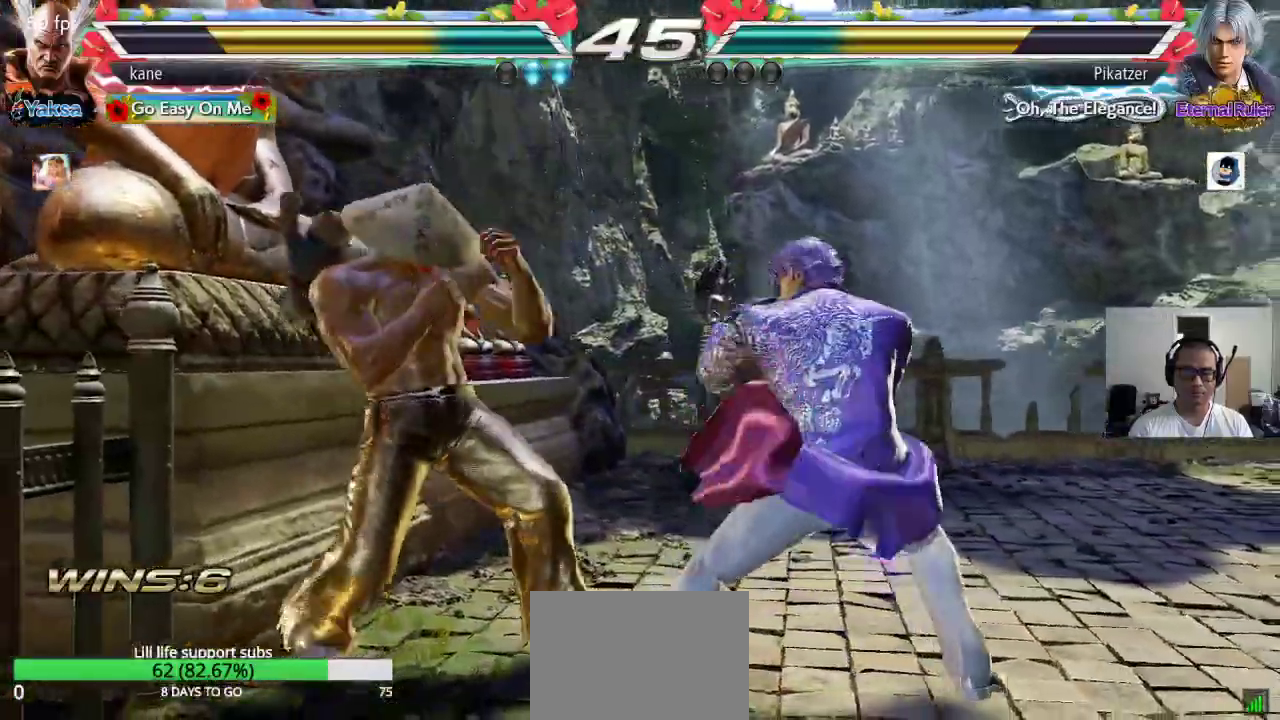
{"buttons": [], "left_stick": "center", "events": [[17, "left_stick", "right"], [33, "CIRCLE", "down"], [33, "CROSS", "down"], [83, "CROSS", "up"], [100, "CIRCLE", "up"], [100, "left_stick", "center"], [400, "SQUARE", "down"], [450, "SQUARE", "up"]]}
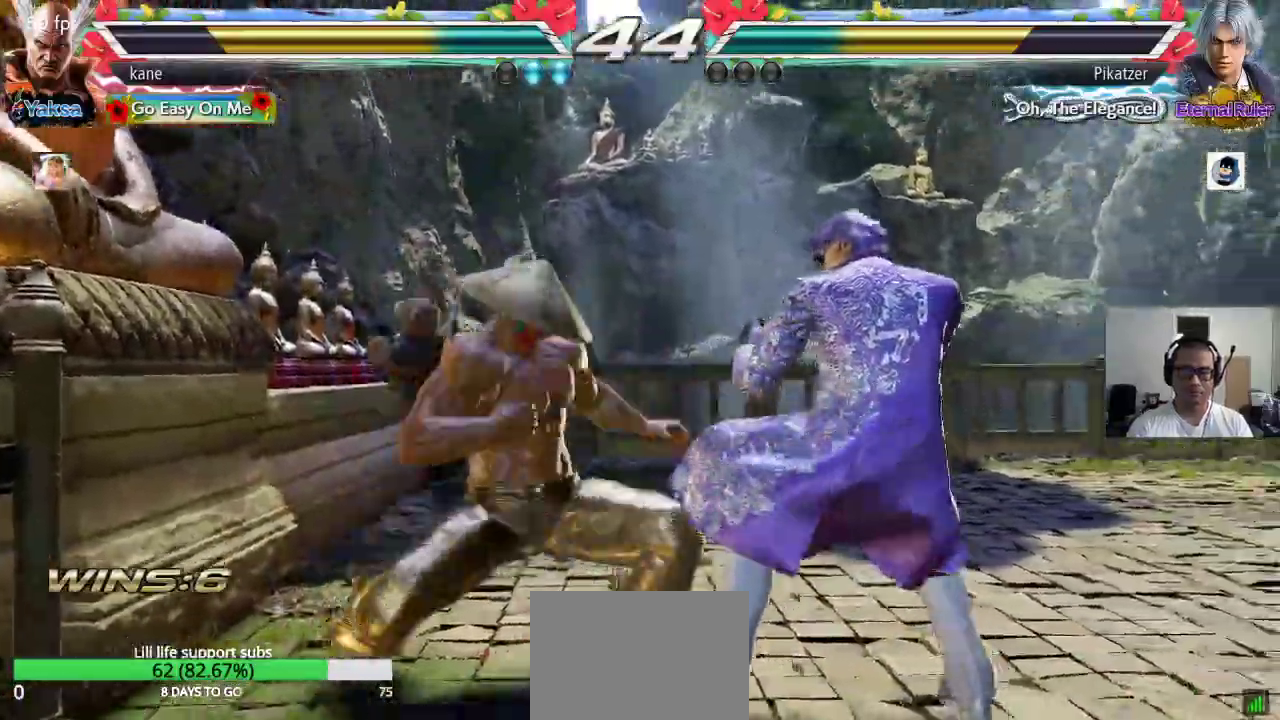
{"buttons": [], "left_stick": "center", "events": []}
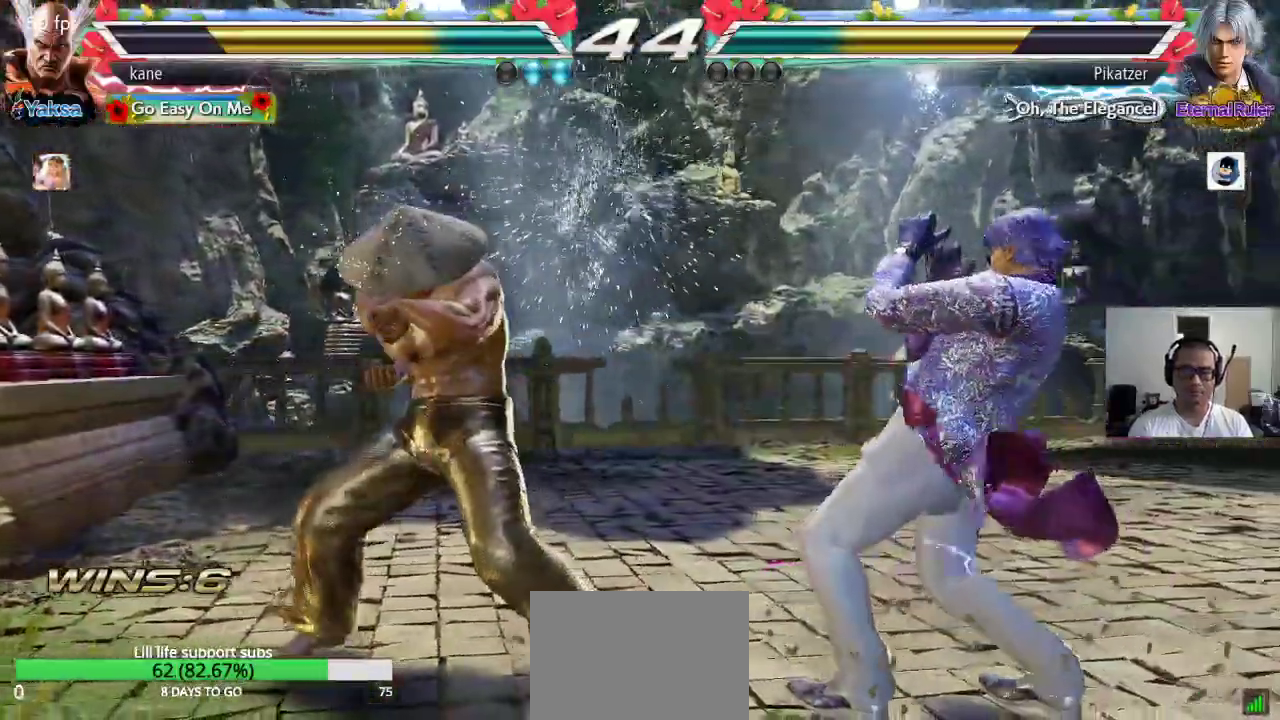
{"buttons": [], "left_stick": "down", "events": [[133, "left_stick", "down"], [200, "left_stick", "center"], [300, "left_stick", "down"]]}
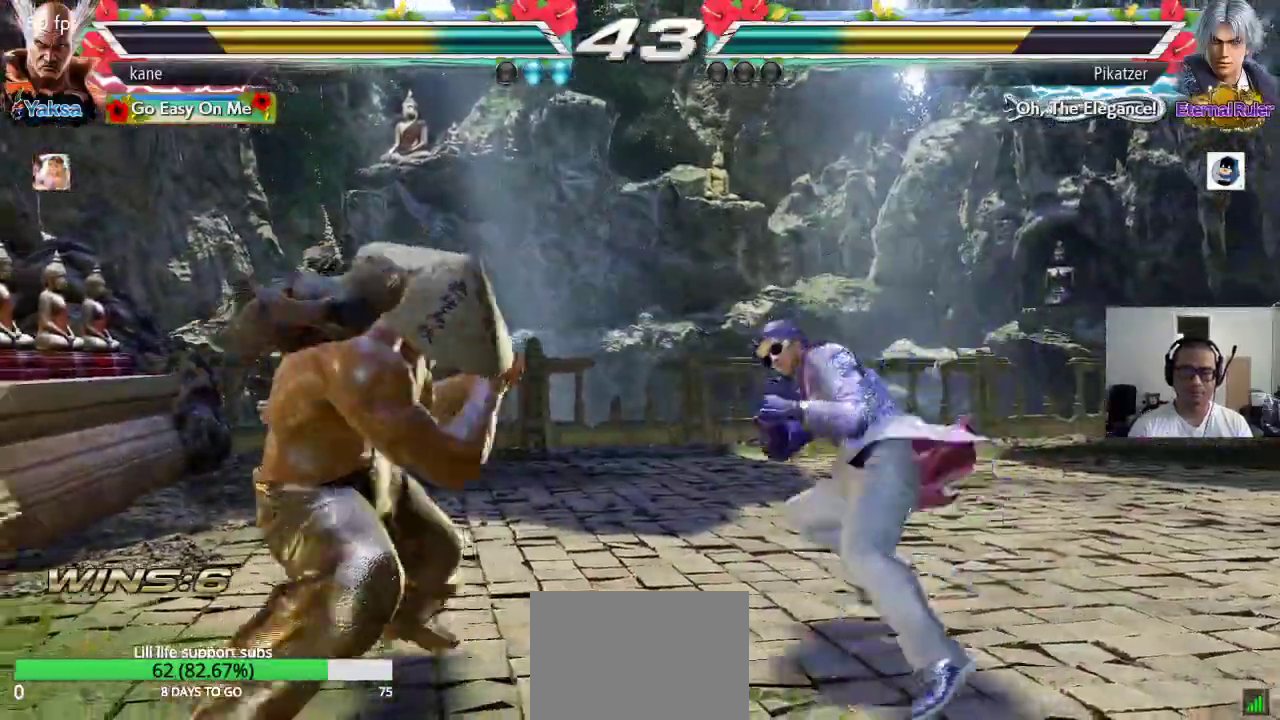
{"buttons": [], "left_stick": "center", "events": [[100, "left_stick", "center"], [200, "left_stick", "left"], [267, "left_stick", "center"], [333, "left_stick", "left"], [500, "left_stick", "center"]]}